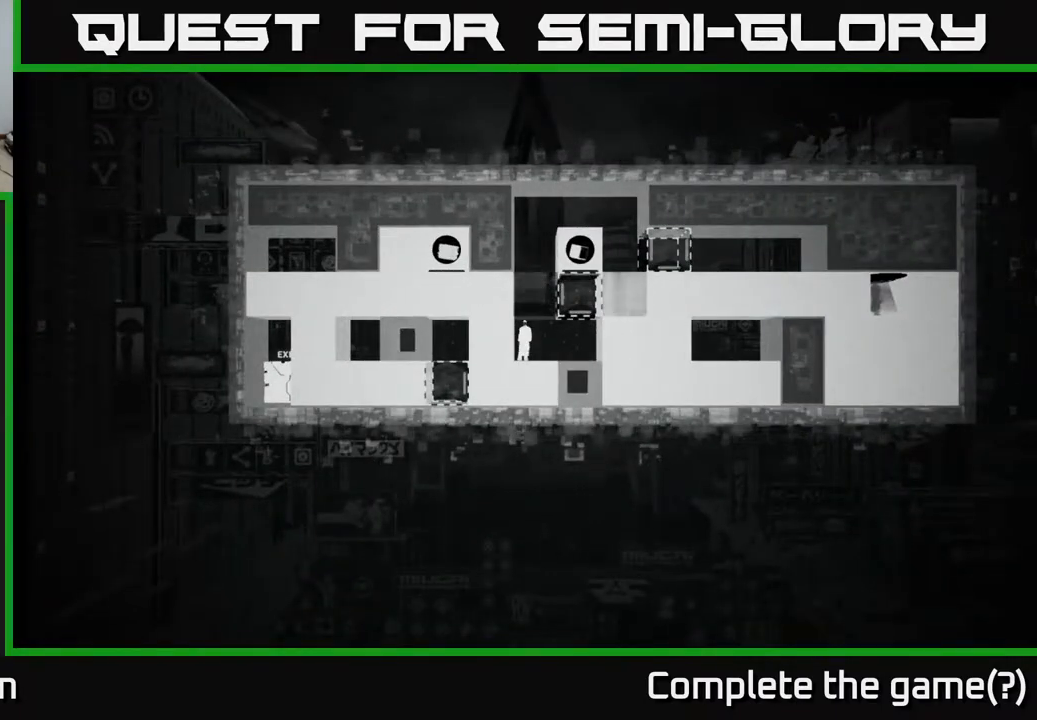
Gameplay with a controller (Xbox layout); each line is a JSON object with the inputs held at the frame after it. "events" lists button and stick changes between this image and that frame as [ms after this image, input, new state], when the widget could be followed in between.
{"buttons": [], "left_stick": "center", "right_stick": "center", "events": [[300, "B", "down"], [500, "B", "up"]]}
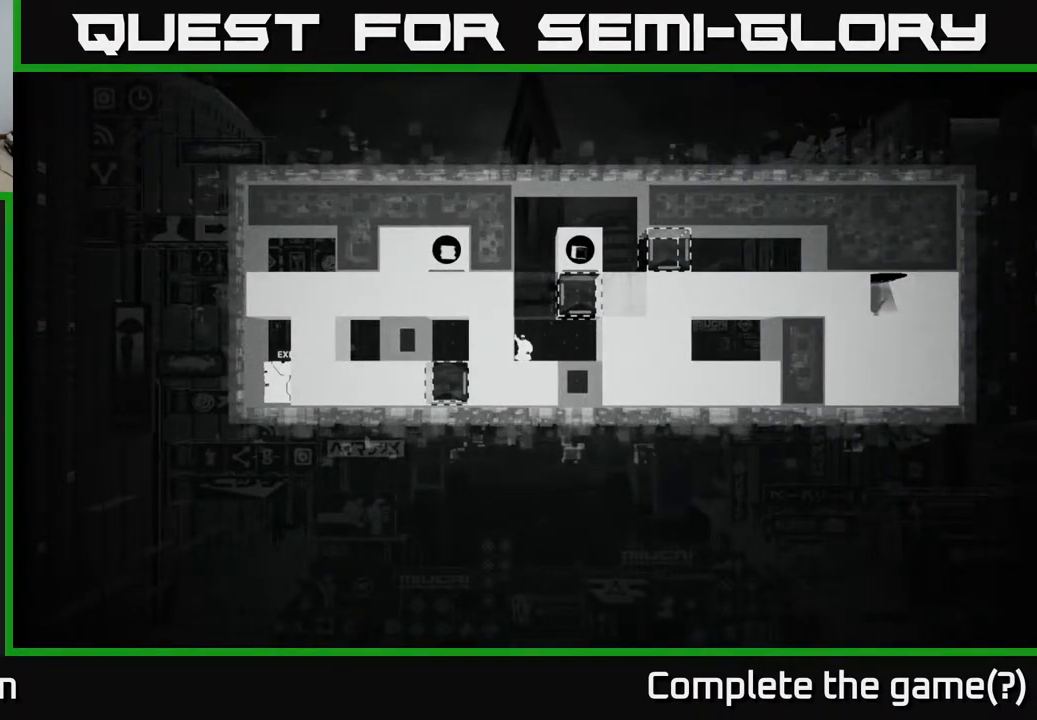
{"buttons": [], "left_stick": "center", "right_stick": "center", "events": []}
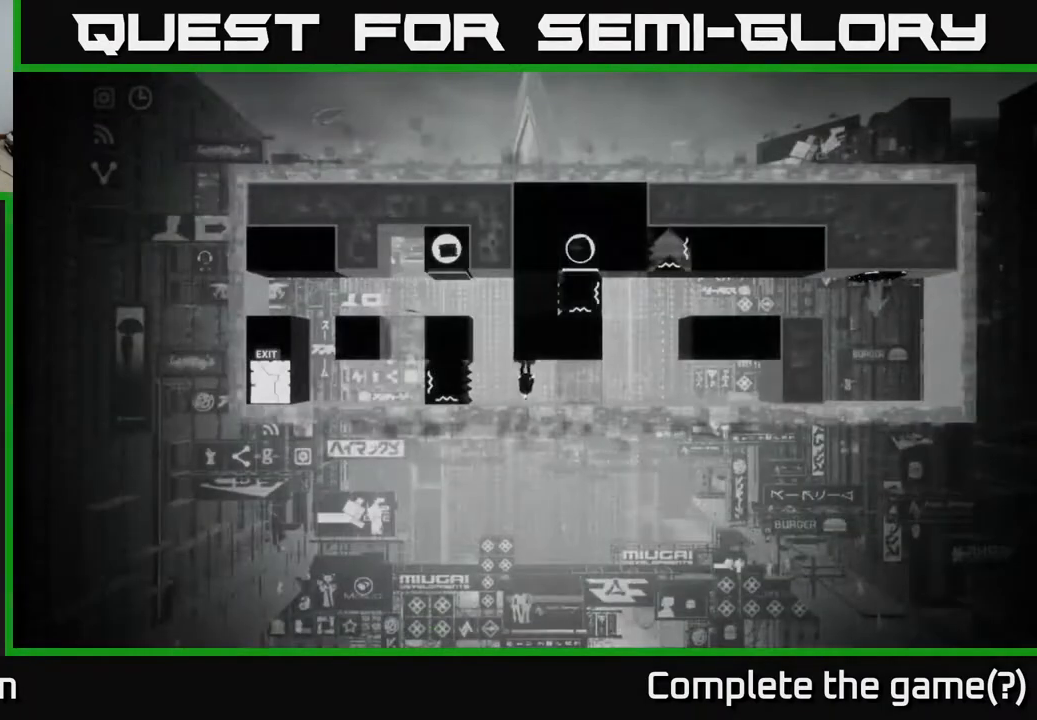
{"buttons": [], "left_stick": "center", "right_stick": "center", "events": []}
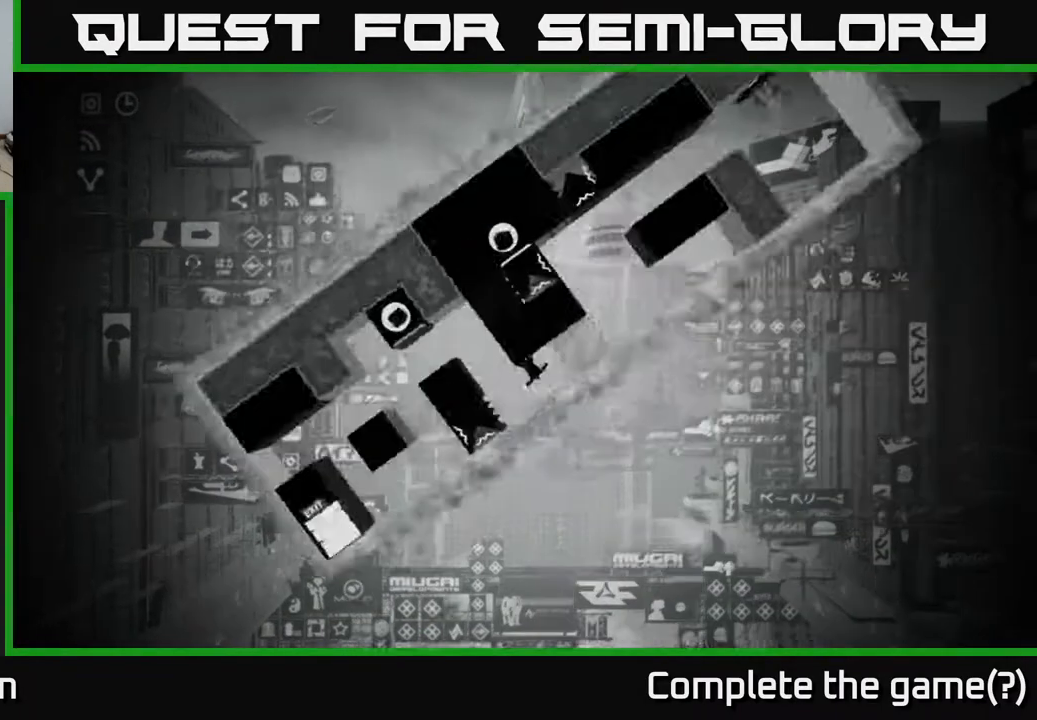
{"buttons": [], "left_stick": "center", "right_stick": "center", "events": []}
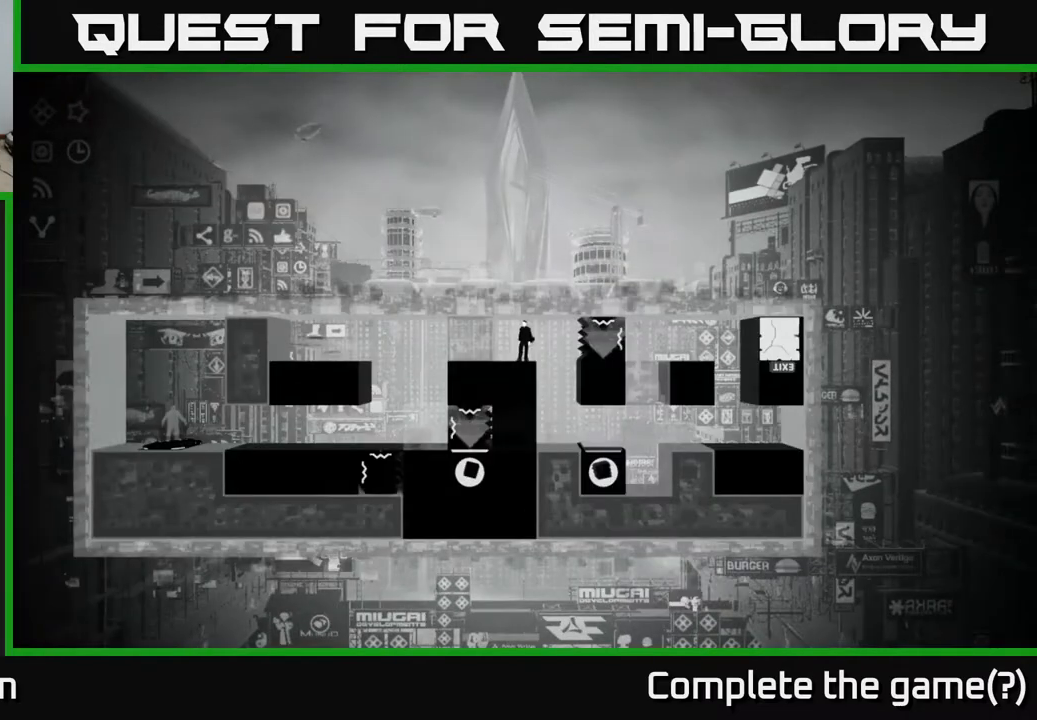
{"buttons": [], "left_stick": "center", "right_stick": "center", "events": []}
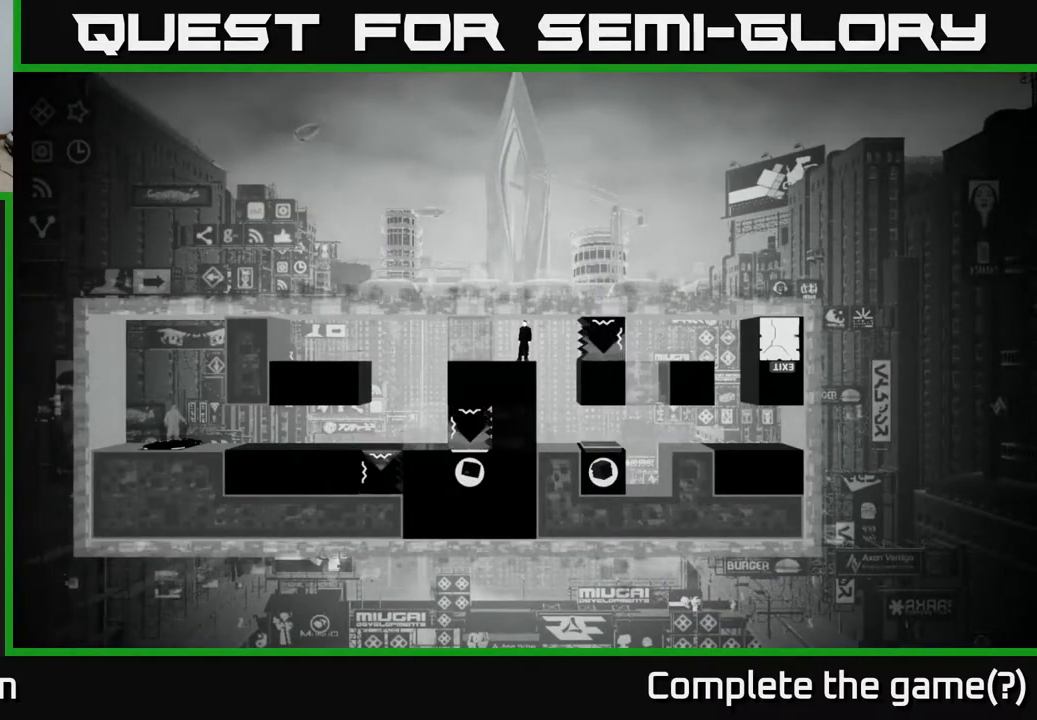
{"buttons": [], "left_stick": "left", "right_stick": "center", "events": [[150, "left_stick", "right"], [300, "left_stick", "center"], [483, "left_stick", "left"]]}
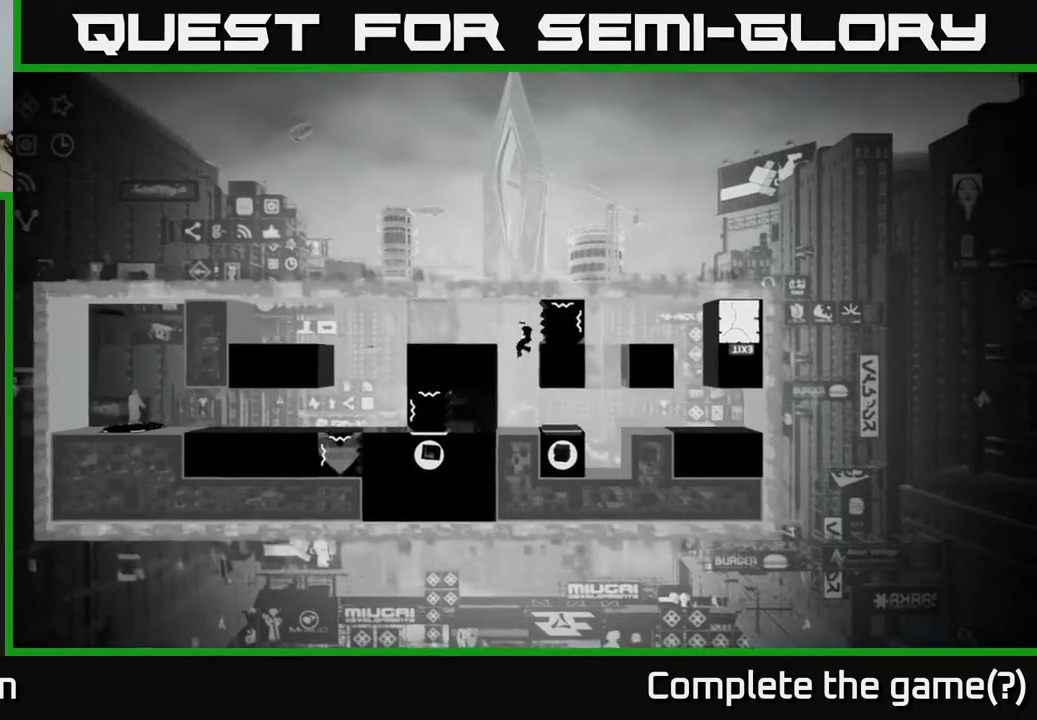
{"buttons": [], "left_stick": "center", "right_stick": "center", "events": [[33, "left_stick", "center"]]}
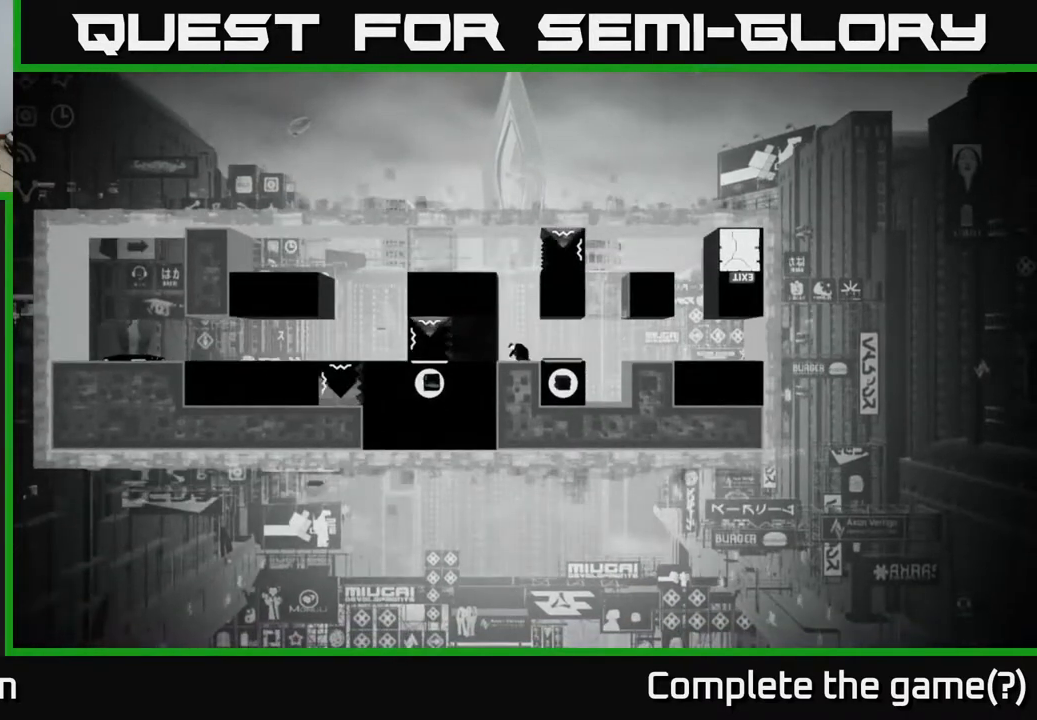
{"buttons": [], "left_stick": "center", "right_stick": "center", "events": [[300, "left_stick", "right"], [500, "left_stick", "center"]]}
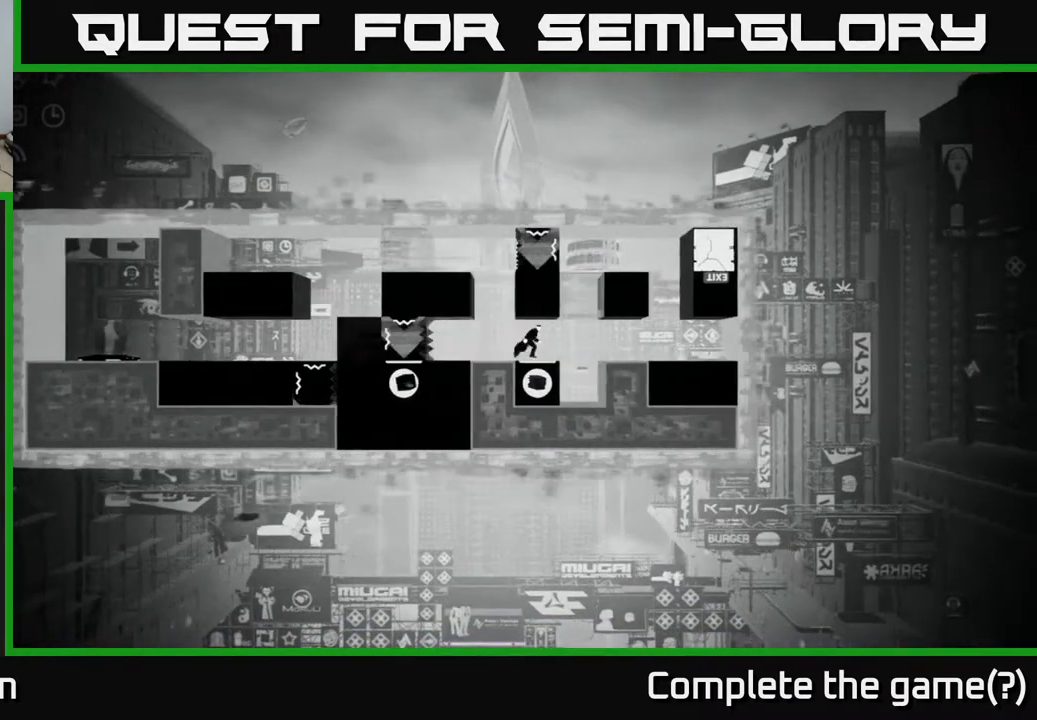
{"buttons": [], "left_stick": "center", "right_stick": "center", "events": []}
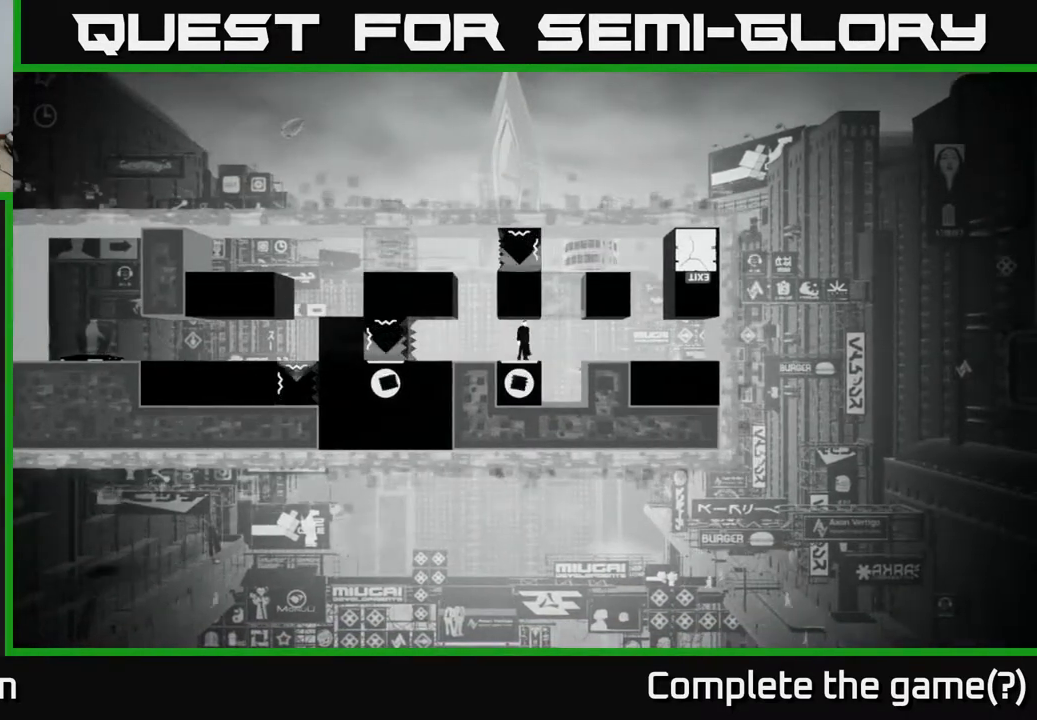
{"buttons": [], "left_stick": "center", "right_stick": "center", "events": [[83, "A", "down"], [267, "A", "up"]]}
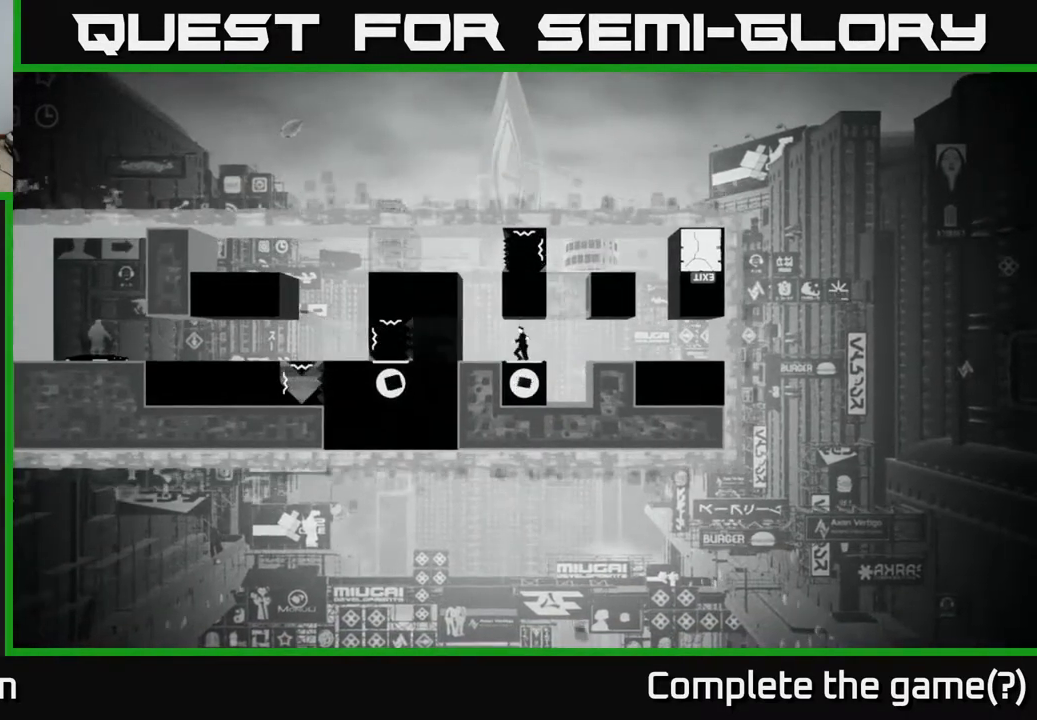
{"buttons": [], "left_stick": "right", "right_stick": "center", "events": [[133, "left_stick", "right"], [367, "A", "down"], [467, "A", "up"]]}
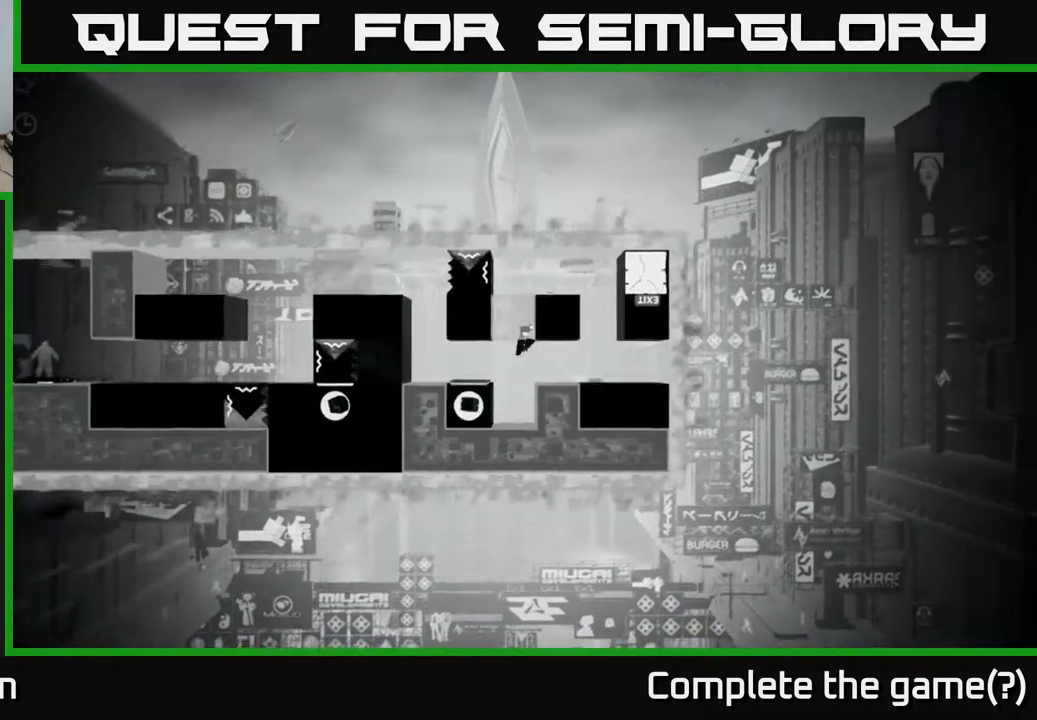
{"buttons": [], "left_stick": "right", "right_stick": "center", "events": []}
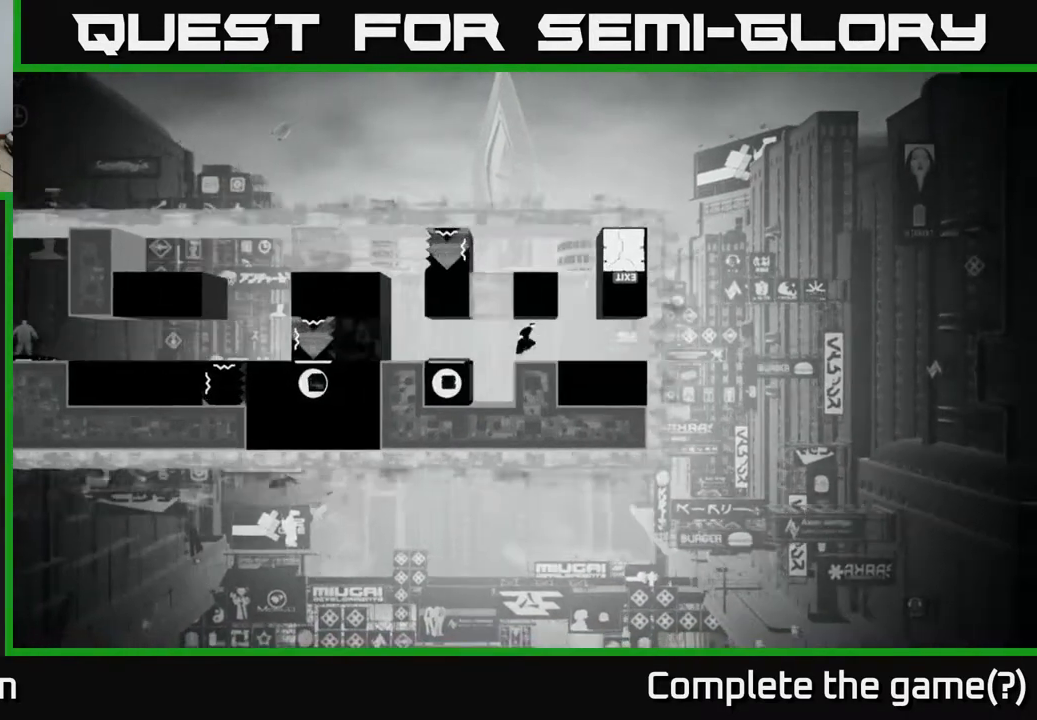
{"buttons": ["A"], "left_stick": "left", "right_stick": "center", "events": [[300, "A", "down"], [333, "left_stick", "left"]]}
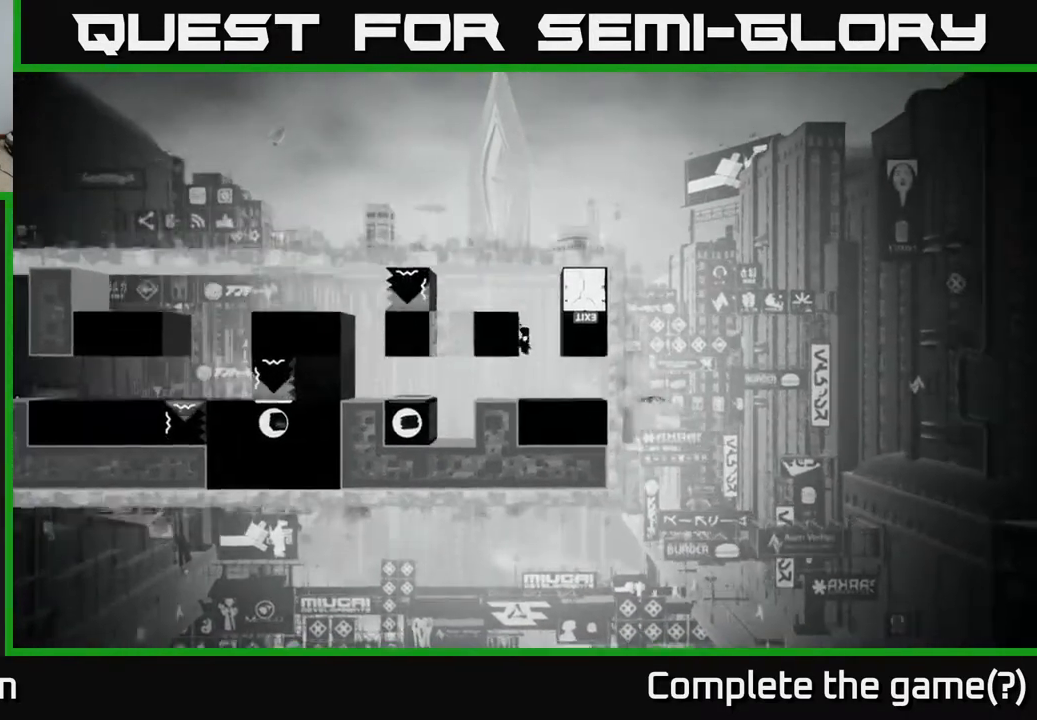
{"buttons": ["A"], "left_stick": "up-left", "right_stick": "center", "events": [[133, "A", "up"], [167, "left_stick", "up-left"], [300, "A", "down"], [350, "A", "up"], [467, "A", "down"]]}
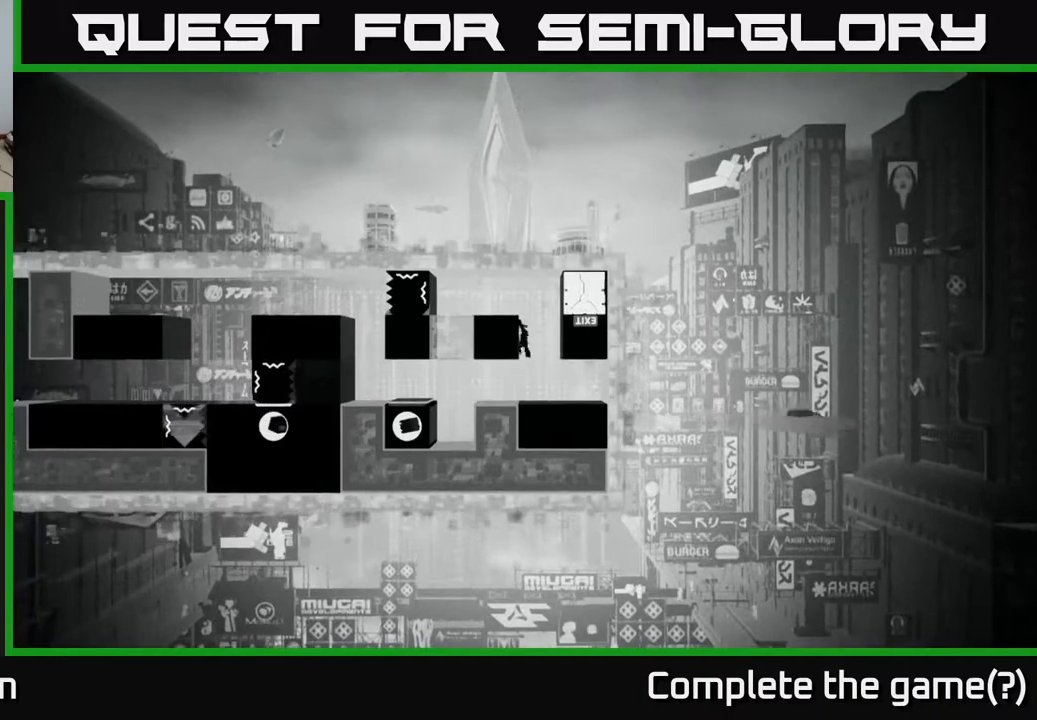
{"buttons": [], "left_stick": "center", "right_stick": "center", "events": [[67, "A", "up"], [150, "left_stick", "center"]]}
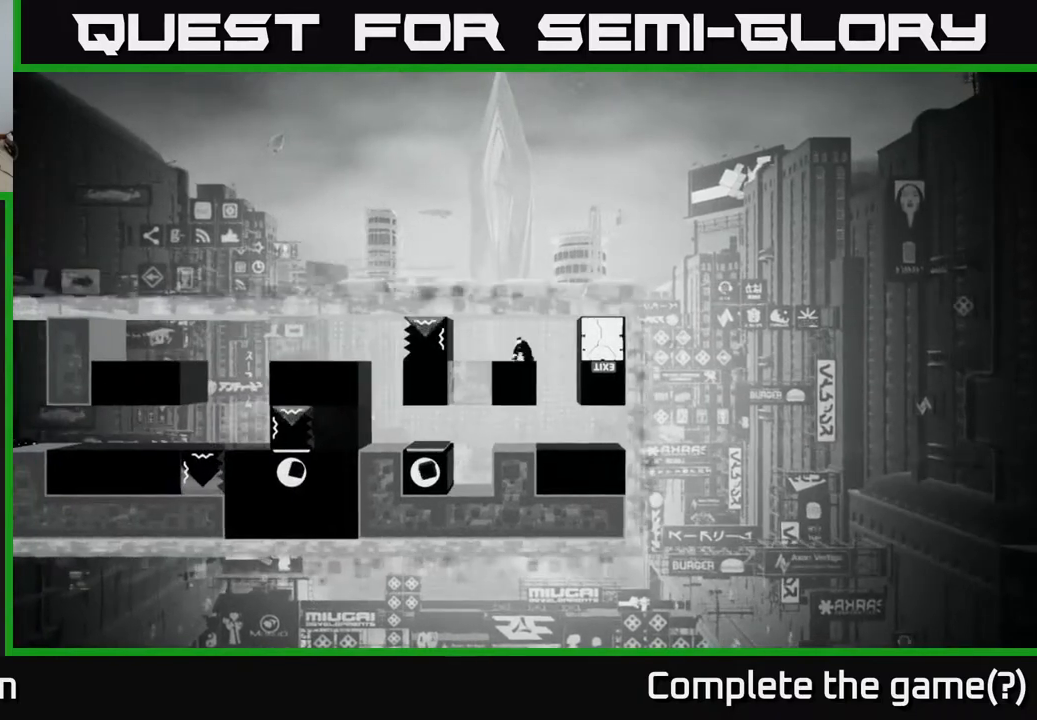
{"buttons": [], "left_stick": "center", "right_stick": "center", "events": [[133, "left_stick", "right"], [400, "left_stick", "center"]]}
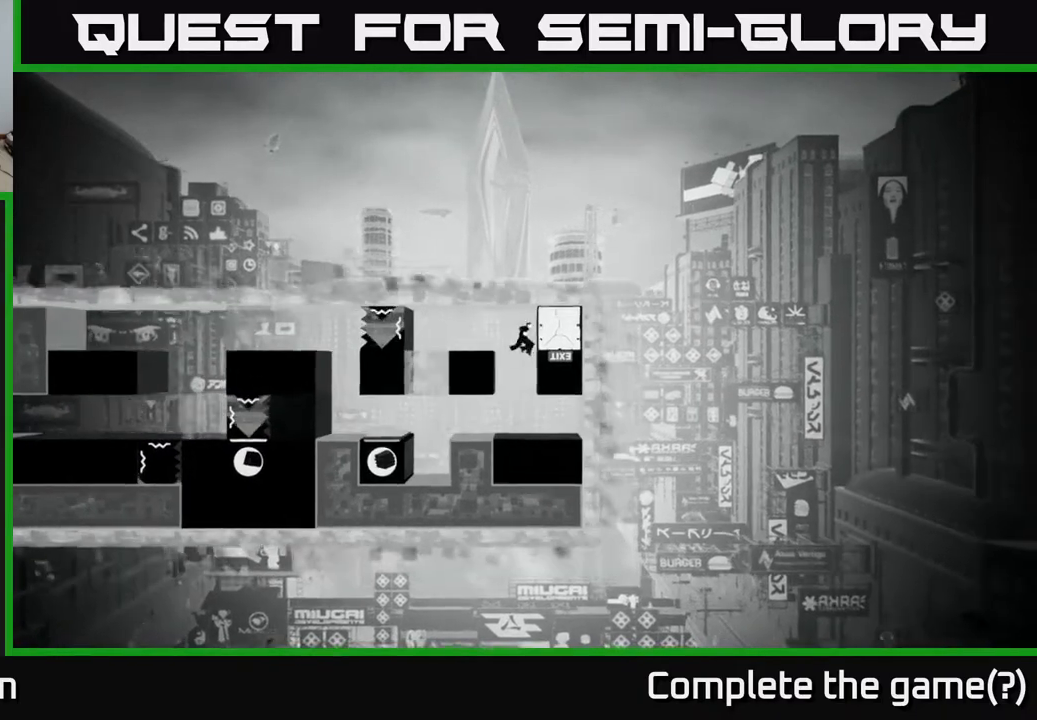
{"buttons": [], "left_stick": "left", "right_stick": "center", "events": [[33, "left_stick", "left"]]}
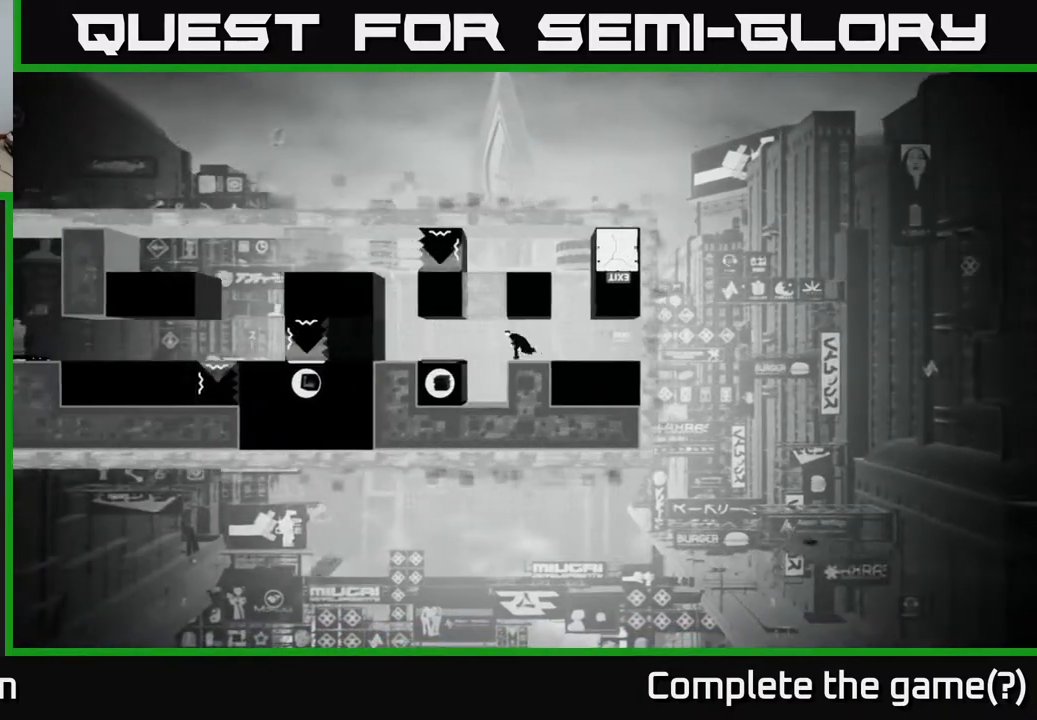
{"buttons": [], "left_stick": "left", "right_stick": "center", "events": [[100, "A", "down"], [217, "A", "up"]]}
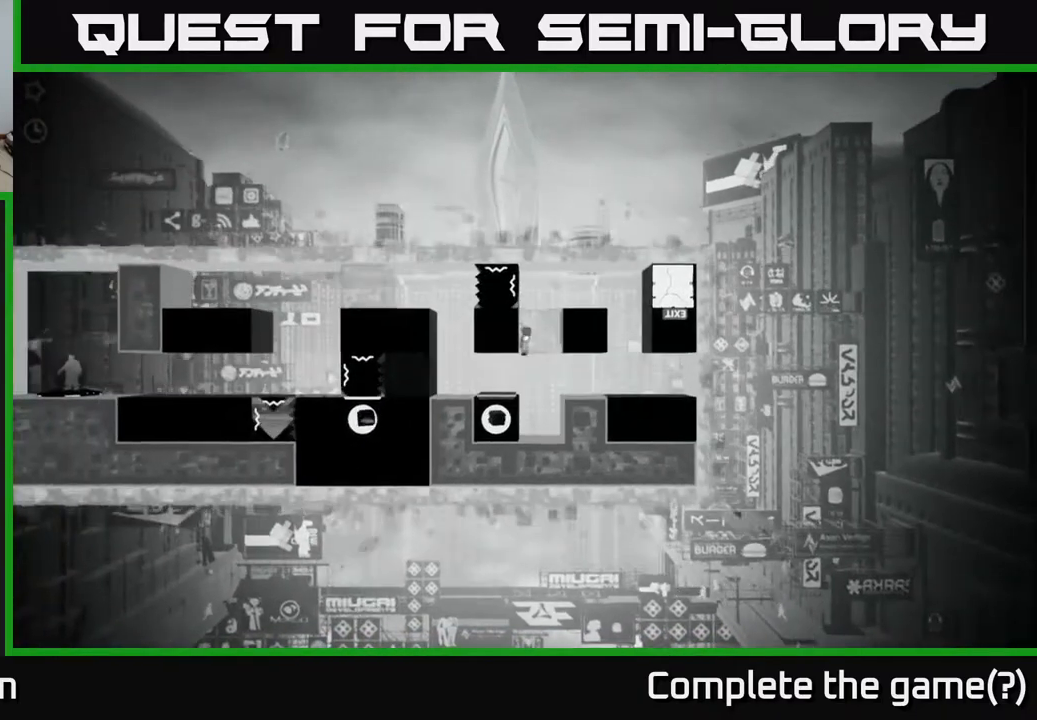
{"buttons": [], "left_stick": "center", "right_stick": "center", "events": [[300, "left_stick", "center"], [367, "left_stick", "right"], [500, "left_stick", "center"]]}
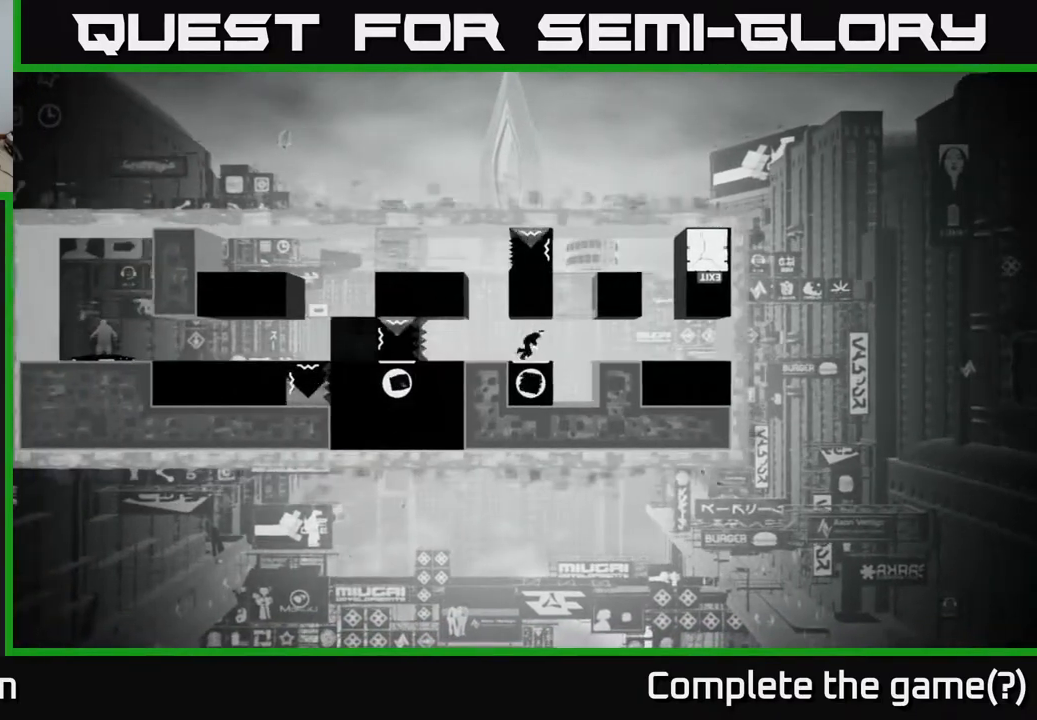
{"buttons": [], "left_stick": "center", "right_stick": "center", "events": []}
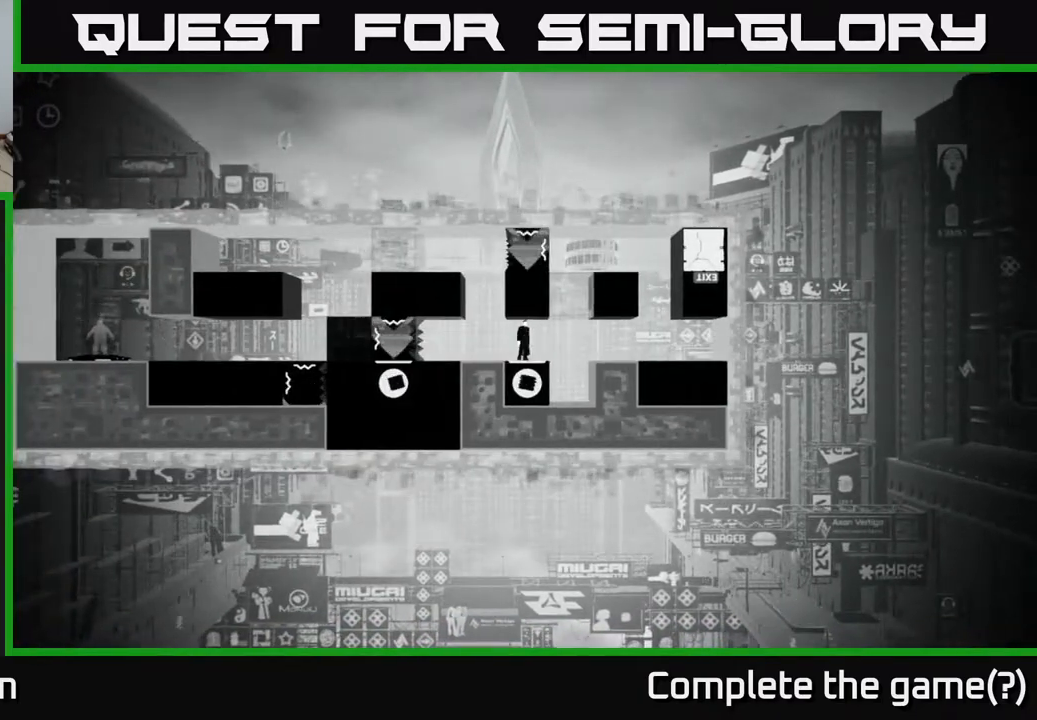
{"buttons": [], "left_stick": "center", "right_stick": "center", "events": []}
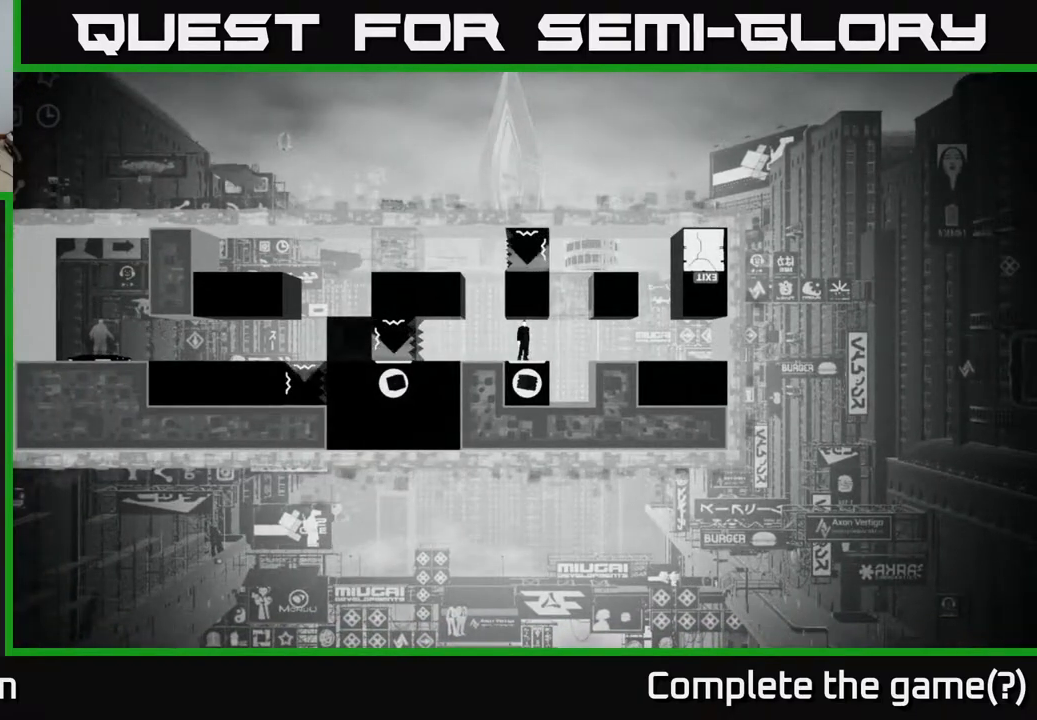
{"buttons": [], "left_stick": "center", "right_stick": "center", "events": []}
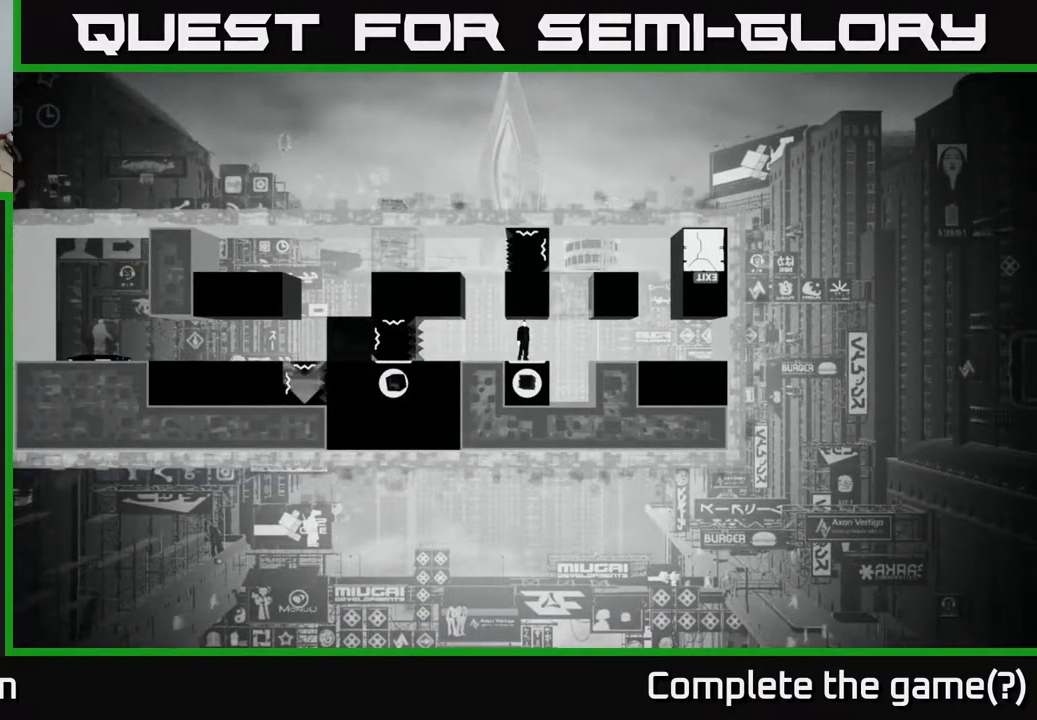
{"buttons": [], "left_stick": "center", "right_stick": "center", "events": []}
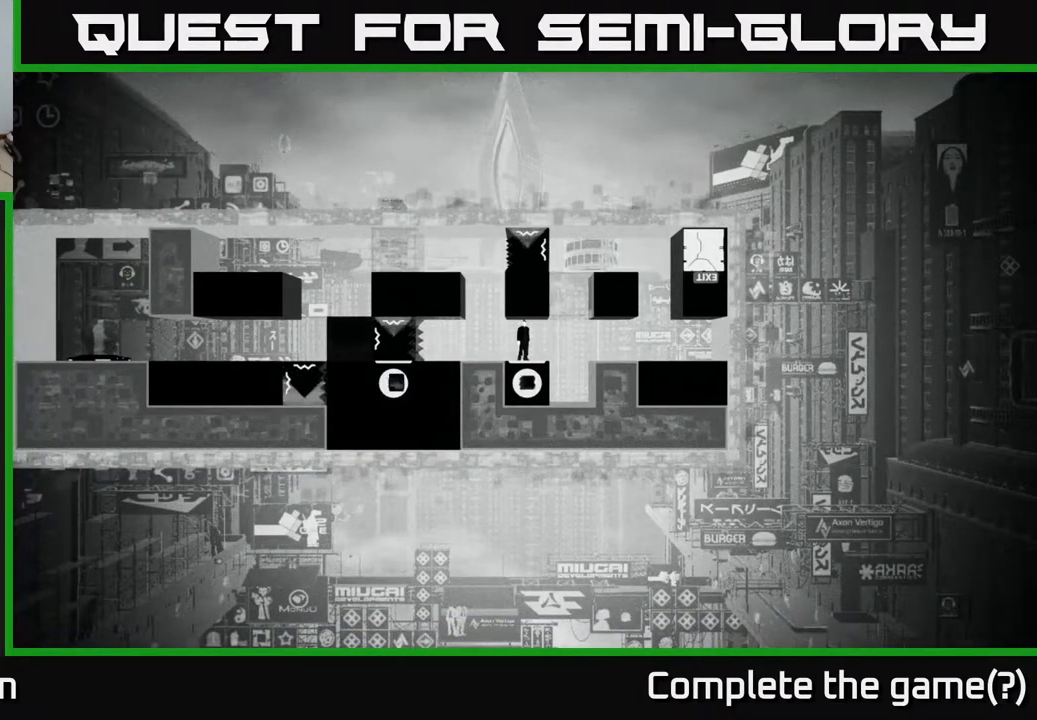
{"buttons": [], "left_stick": "center", "right_stick": "center", "events": []}
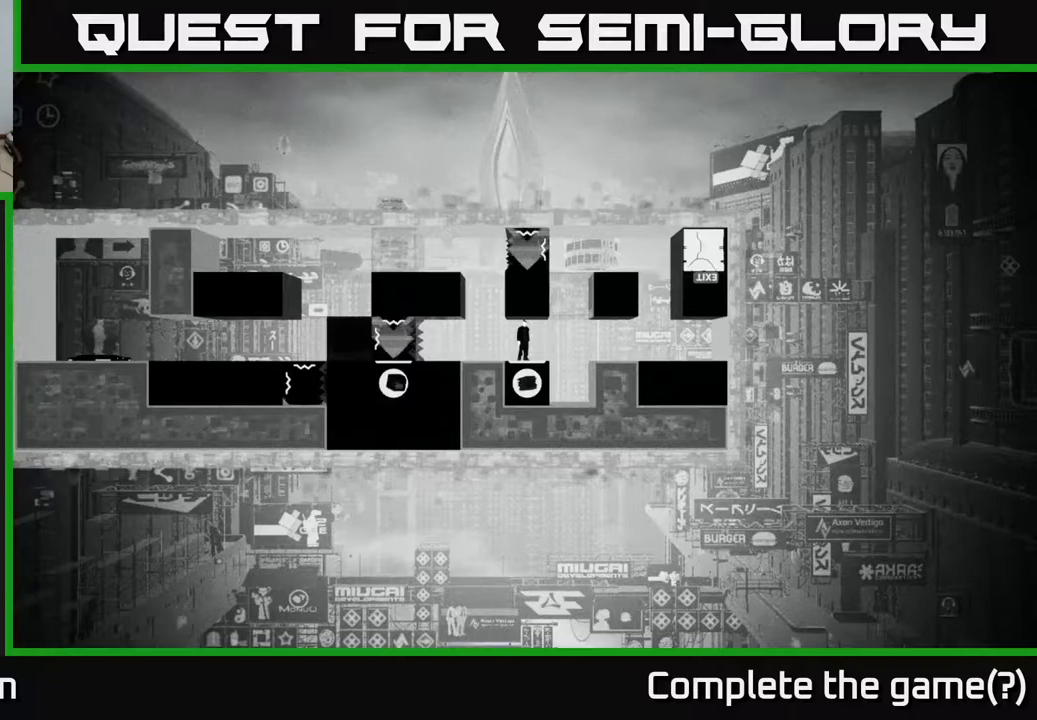
{"buttons": [], "left_stick": "center", "right_stick": "center", "events": []}
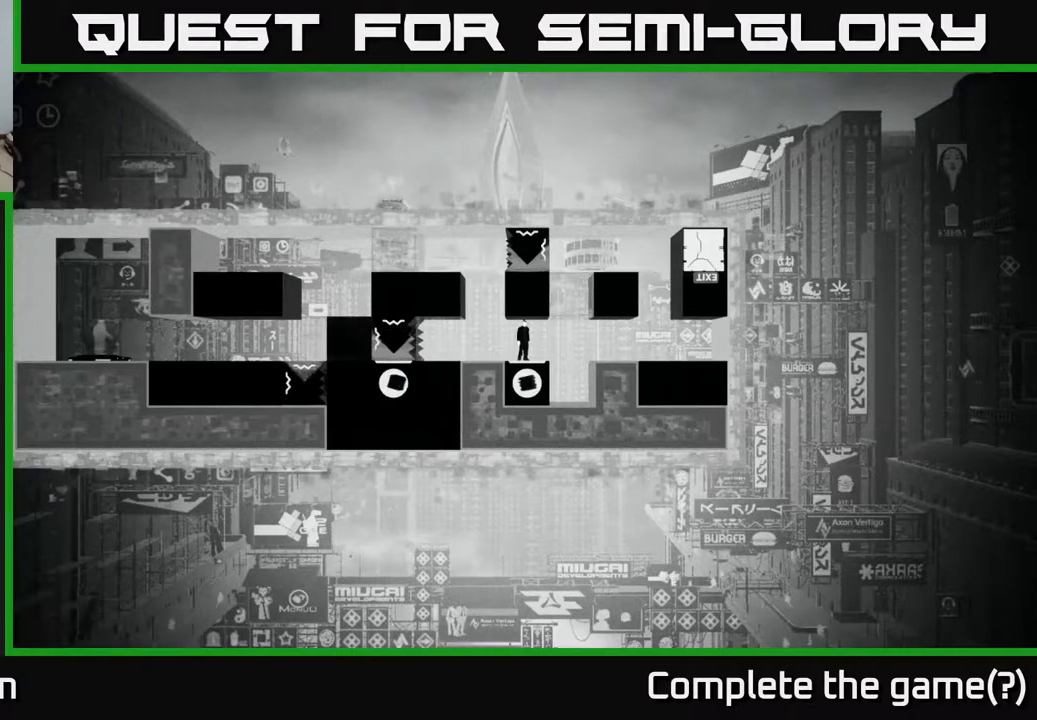
{"buttons": [], "left_stick": "center", "right_stick": "center", "events": [[283, "left_stick", "right"], [383, "left_stick", "center"]]}